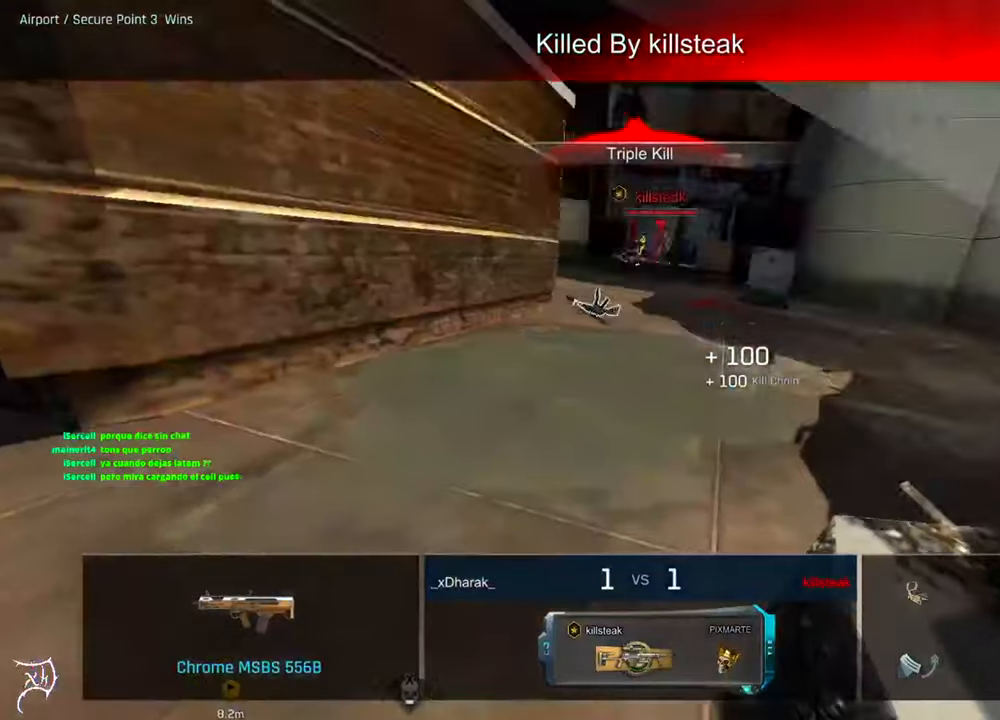
Gameplay with keyboard and mouse; each line is a JSON object with the keys and mouse buttons held at the frame after it. "events" lists presses ("down") and releases ("up") of "a", "ctrl", "d", "e", "f", "q", "r", "s", "shift", "space", "tab", "w", "mouse_left", "mouse_wheel", "mouse_right", "mouse_mb4" and "mouse_mb5" between this image and that frame as [ms after this image, input, new state], when the widget could be followed in between. "mouse_left", "mouse_wheel", "mouse_right", "mouse_mb4", "mouse_mb5" = the "left", "wheel", "right", "mb4", "mb5" buttons of the "mouse" list. No other keys are recorded. "wheel" means that the mouse wheel is clicked or scrolled. Not read: mouse_move.
{"keys": [], "mouse": [], "events": []}
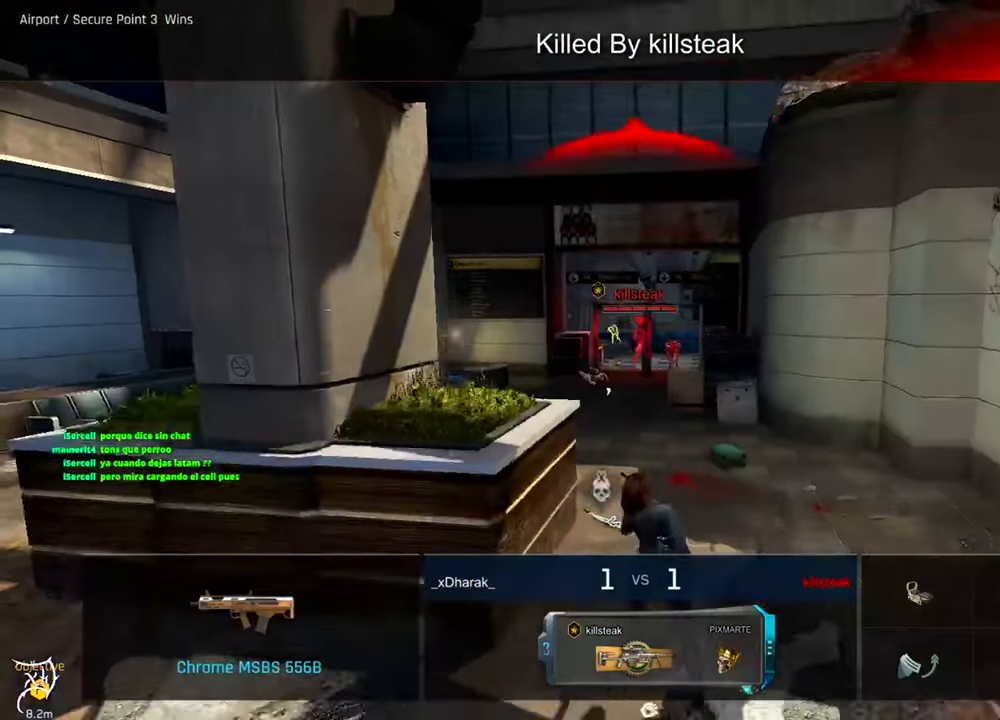
{"keys": [], "mouse": [], "events": []}
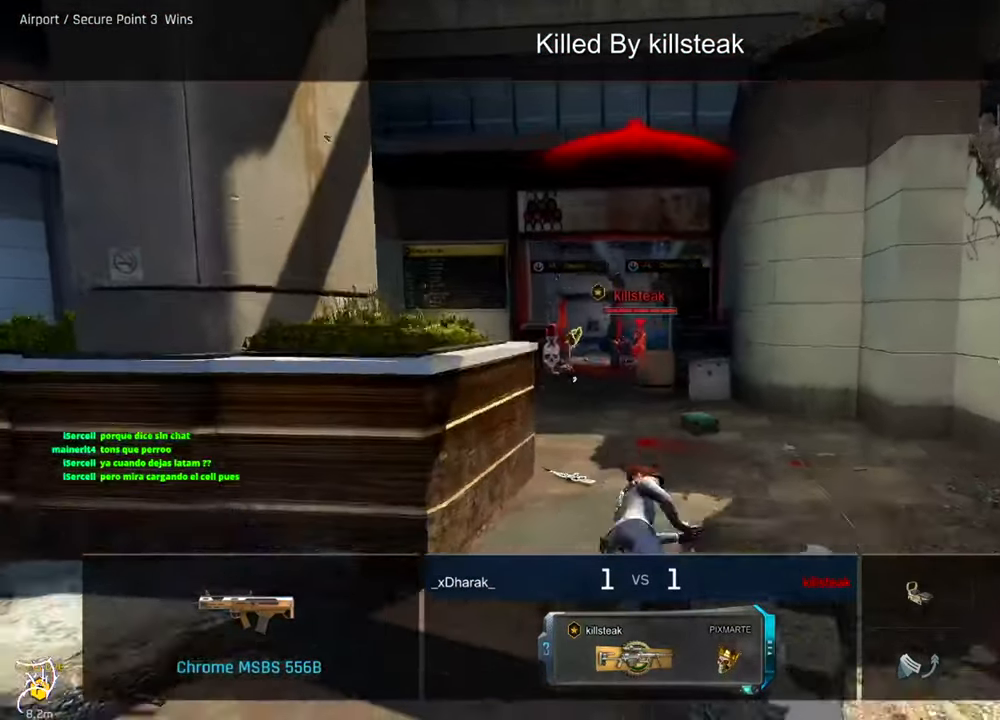
{"keys": [], "mouse": [], "events": []}
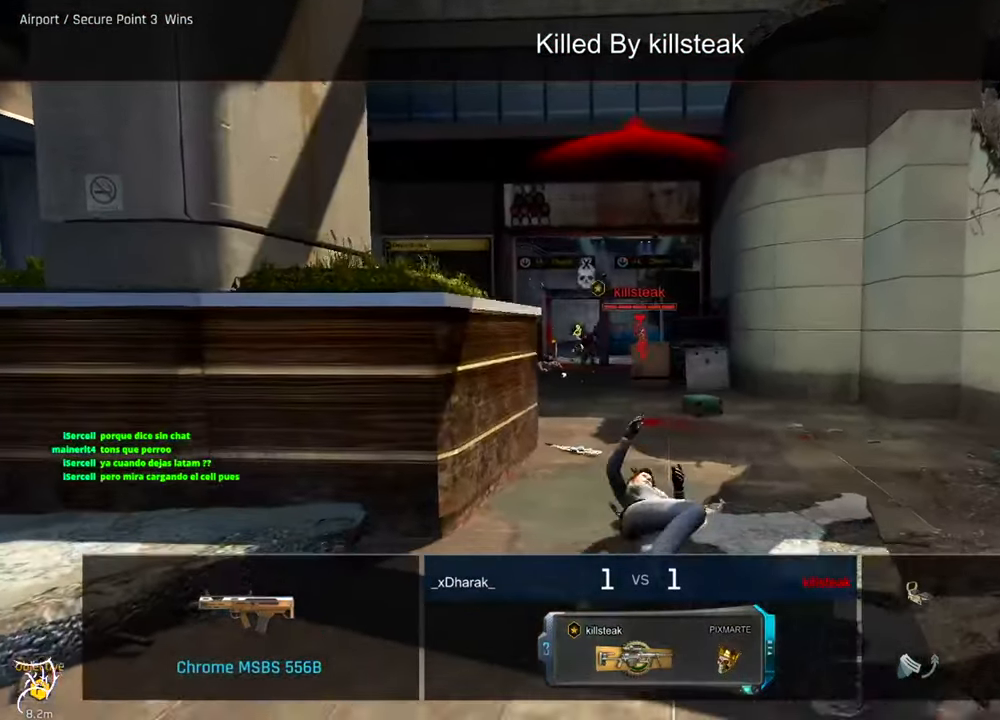
{"keys": ["tab"], "mouse": [], "events": [[83, "tab", "down"]]}
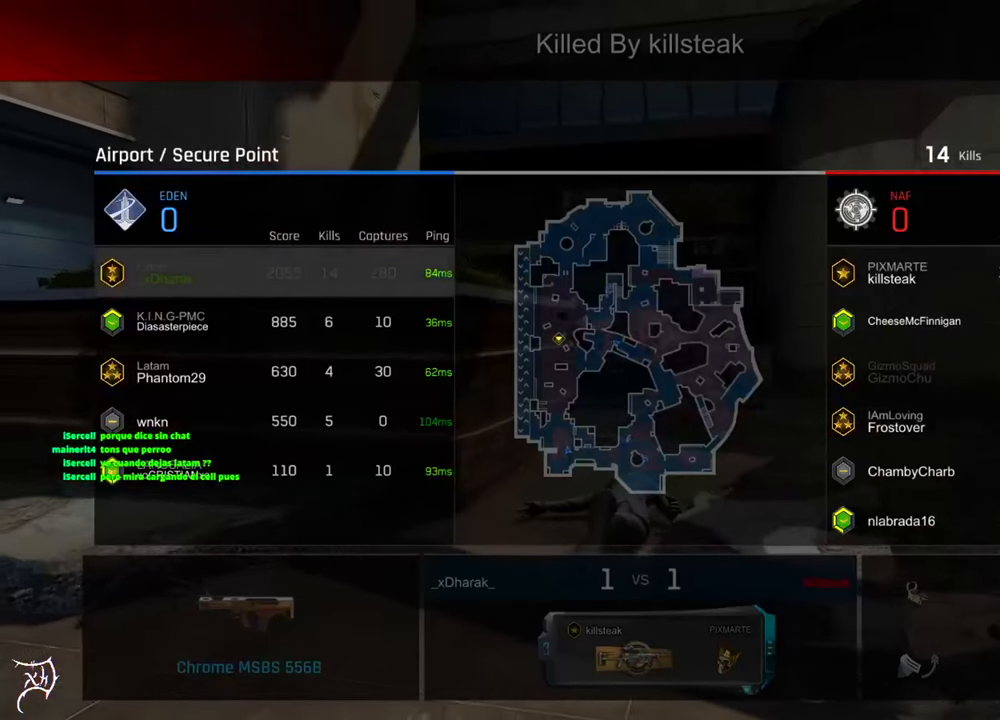
{"keys": ["tab"], "mouse": [], "events": []}
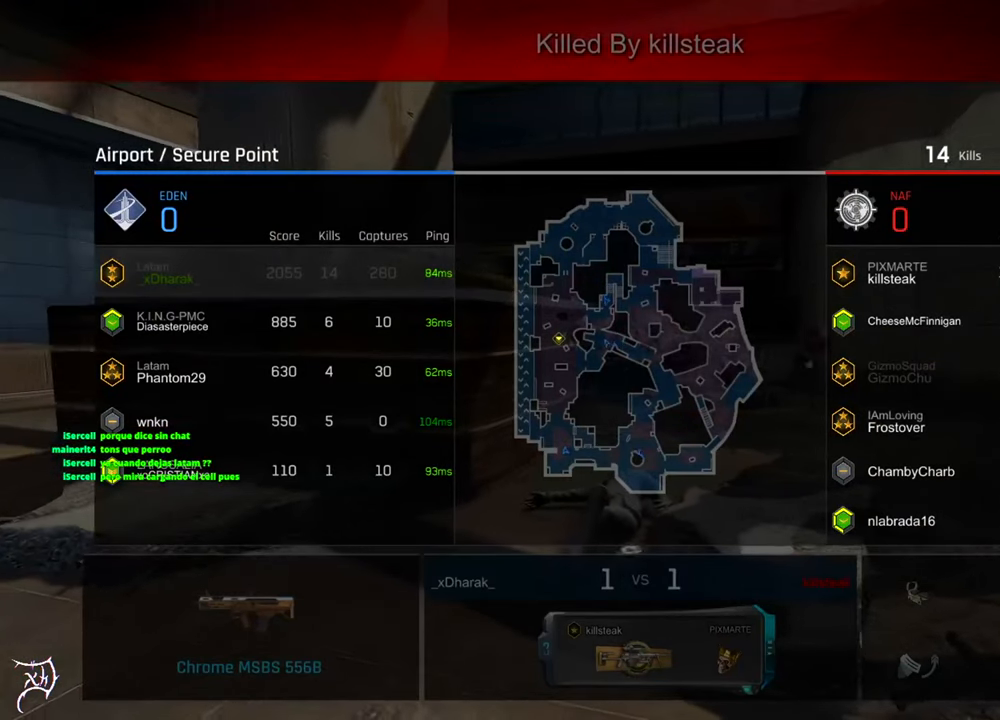
{"keys": ["tab"], "mouse": [], "events": []}
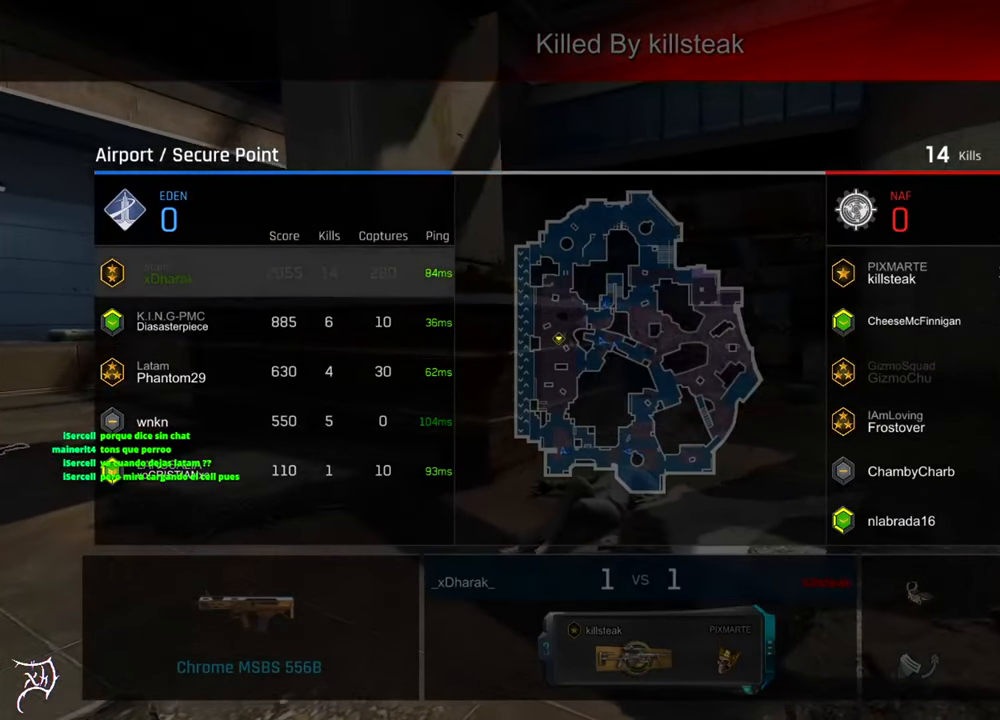
{"keys": [], "mouse": [], "events": [[117, "tab", "up"]]}
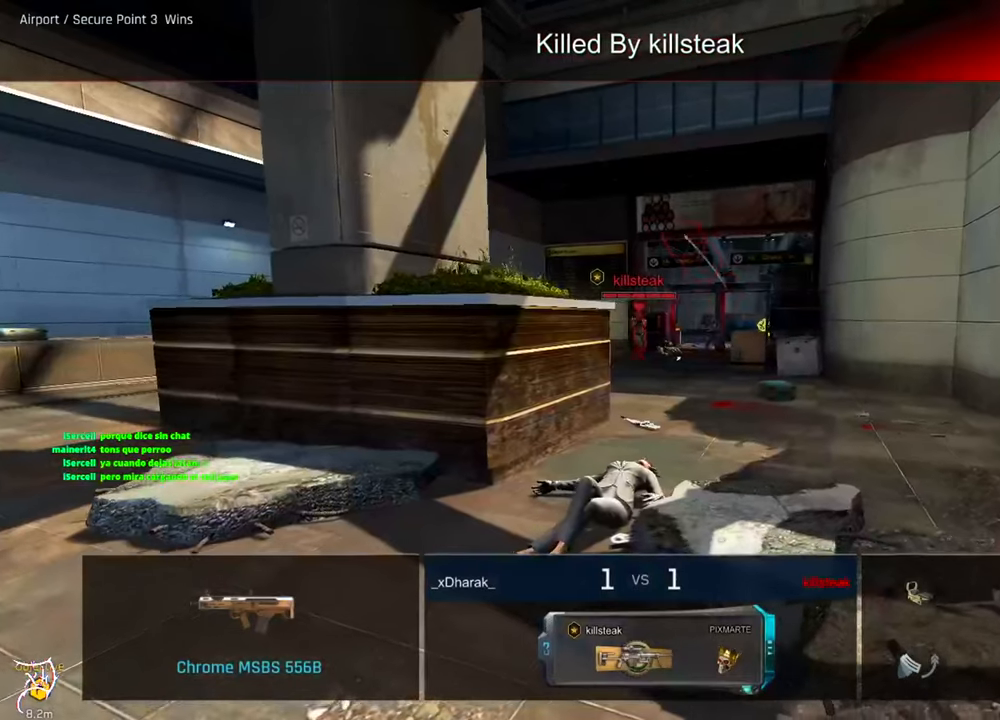
{"keys": [], "mouse": [], "events": []}
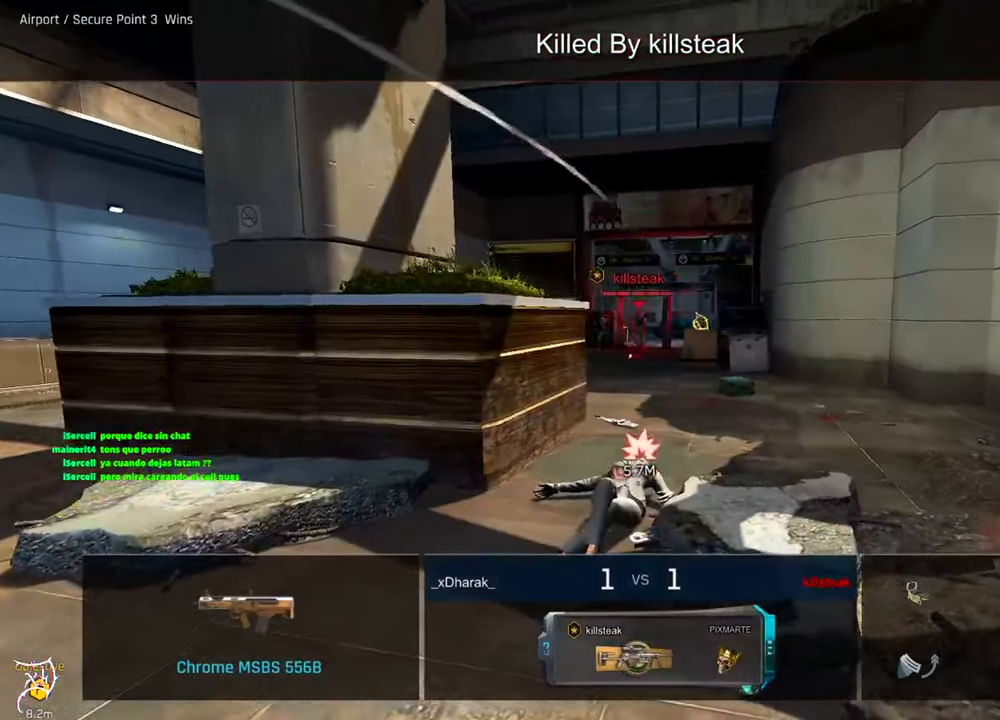
{"keys": ["ctrl", "w"], "mouse": ["mb4"], "events": [[50, "w", "down"], [83, "ctrl", "down"], [483, "mouse_mb4", "down"]]}
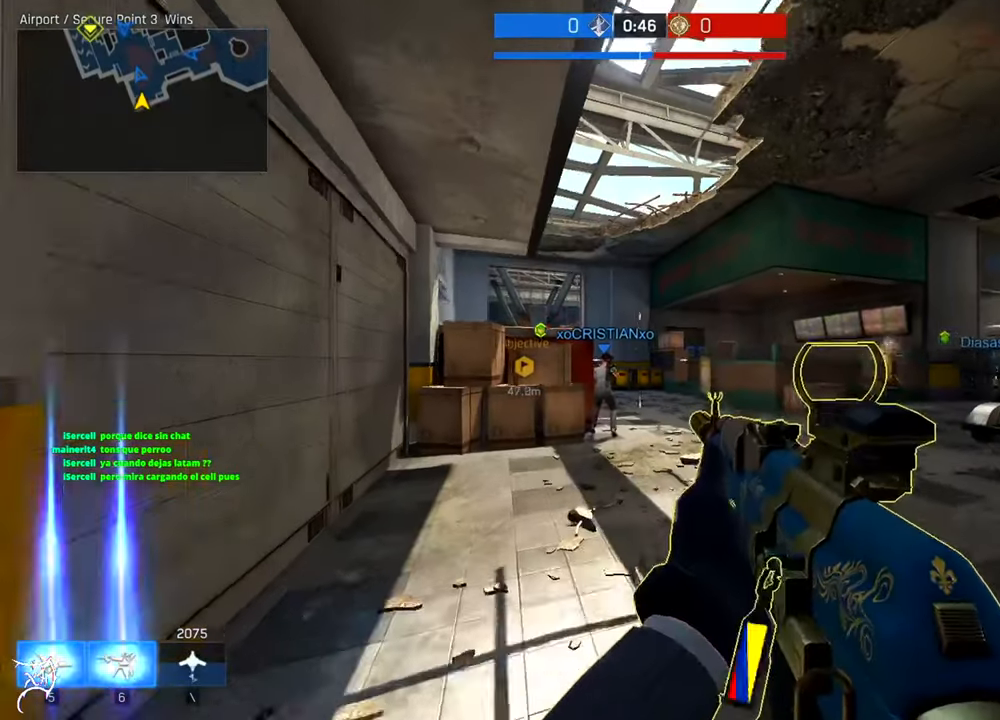
{"keys": ["ctrl", "w"], "mouse": [], "events": [[117, "mouse_mb4", "up"]]}
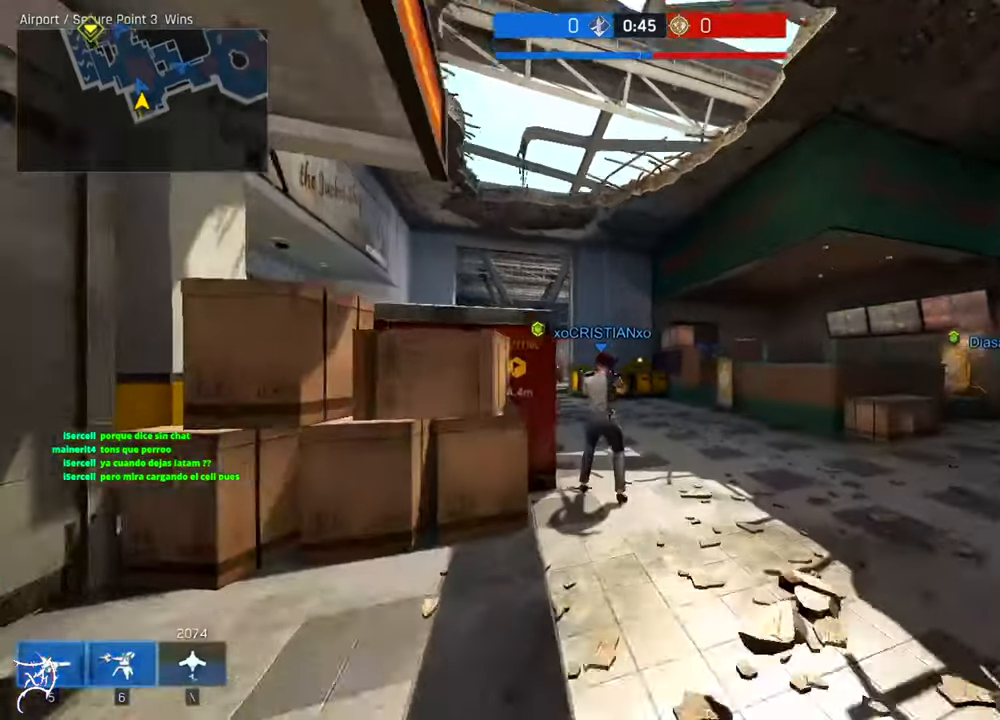
{"keys": ["ctrl", "d", "w"], "mouse": ["wheel"], "events": [[284, "d", "down"], [350, "mouse_wheel", "down"]]}
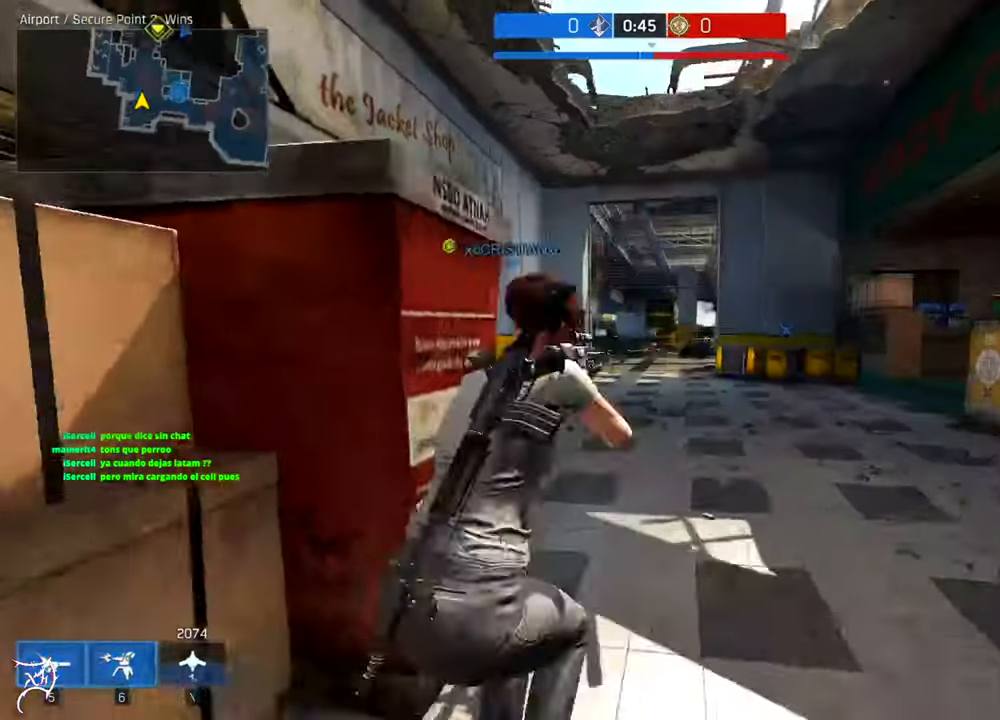
{"keys": ["ctrl", "w"], "mouse": [], "events": [[84, "d", "up"], [84, "mouse_wheel", "up"]]}
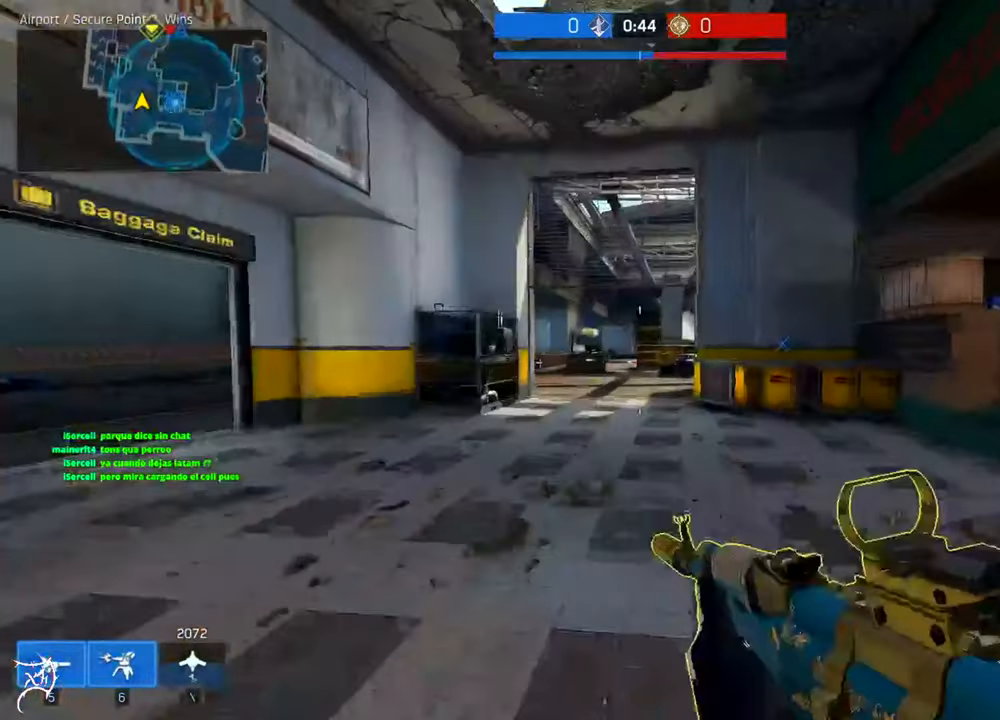
{"keys": ["ctrl", "w"], "mouse": [], "events": []}
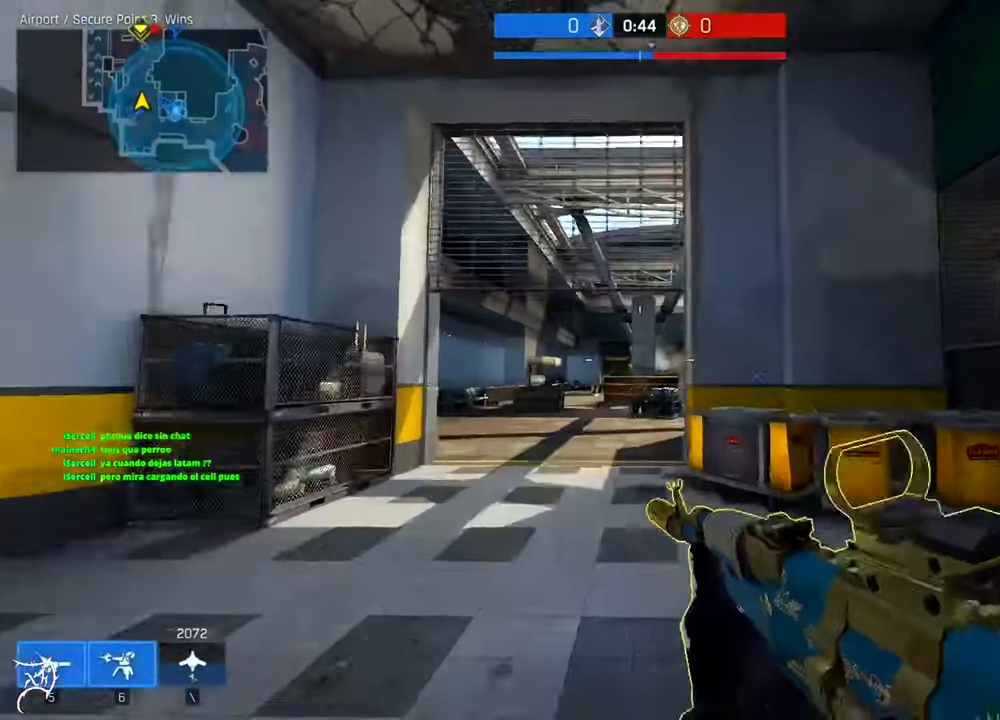
{"keys": ["ctrl", "w"], "mouse": [], "events": []}
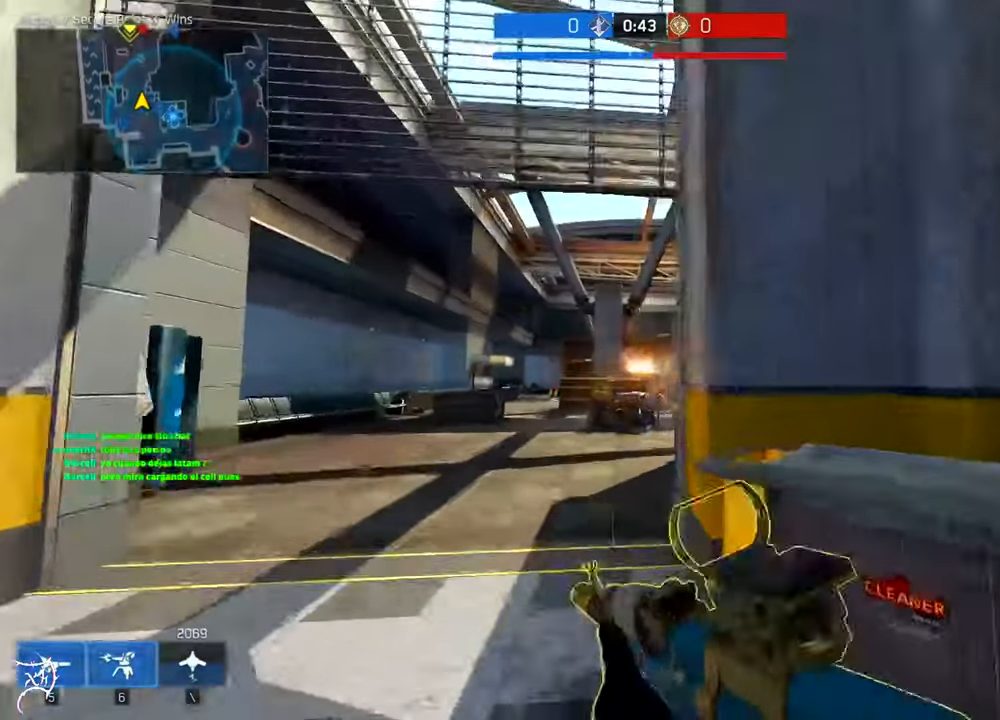
{"keys": ["ctrl", "w"], "mouse": [], "events": []}
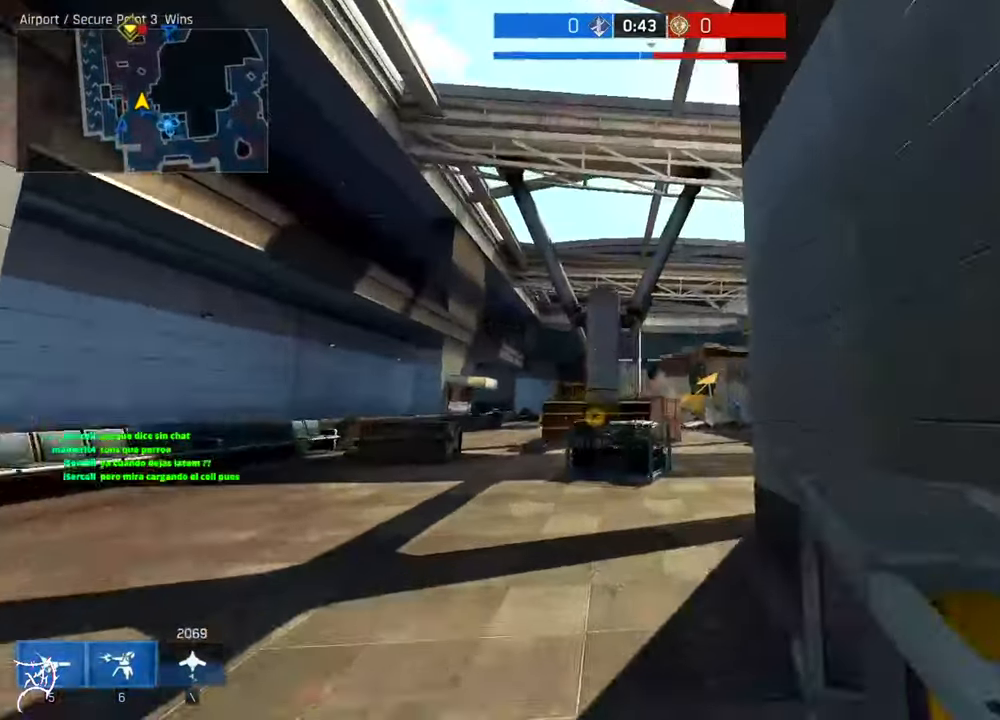
{"keys": ["ctrl", "w"], "mouse": [], "events": [[184, "mouse_wheel", "down"], [417, "mouse_wheel", "up"]]}
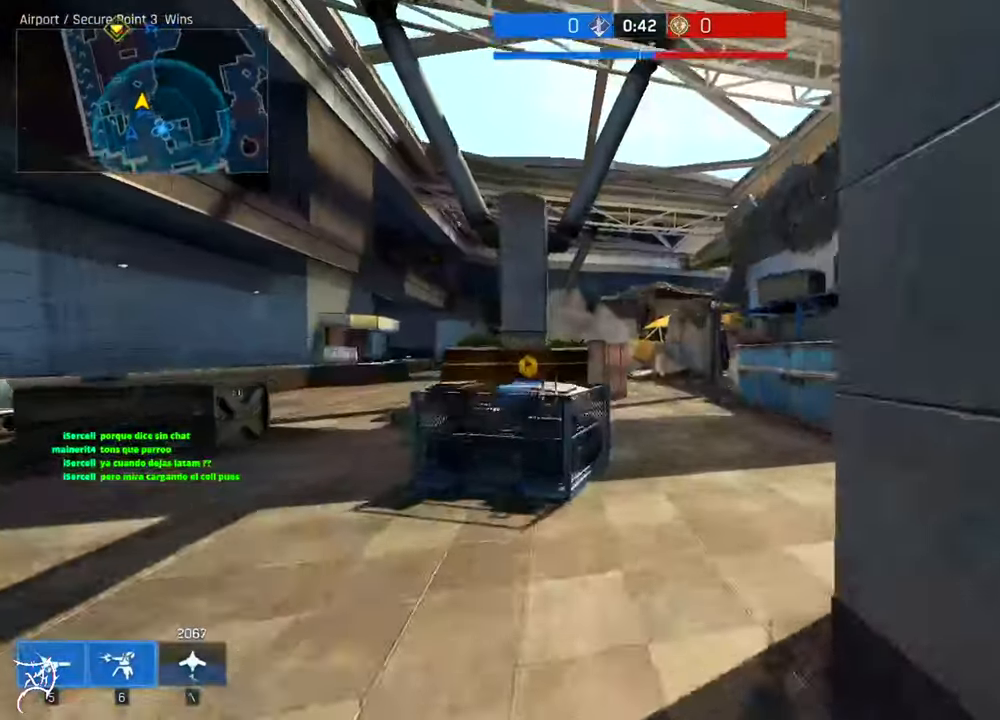
{"keys": ["ctrl", "d", "w"], "mouse": [], "events": [[84, "d", "down"]]}
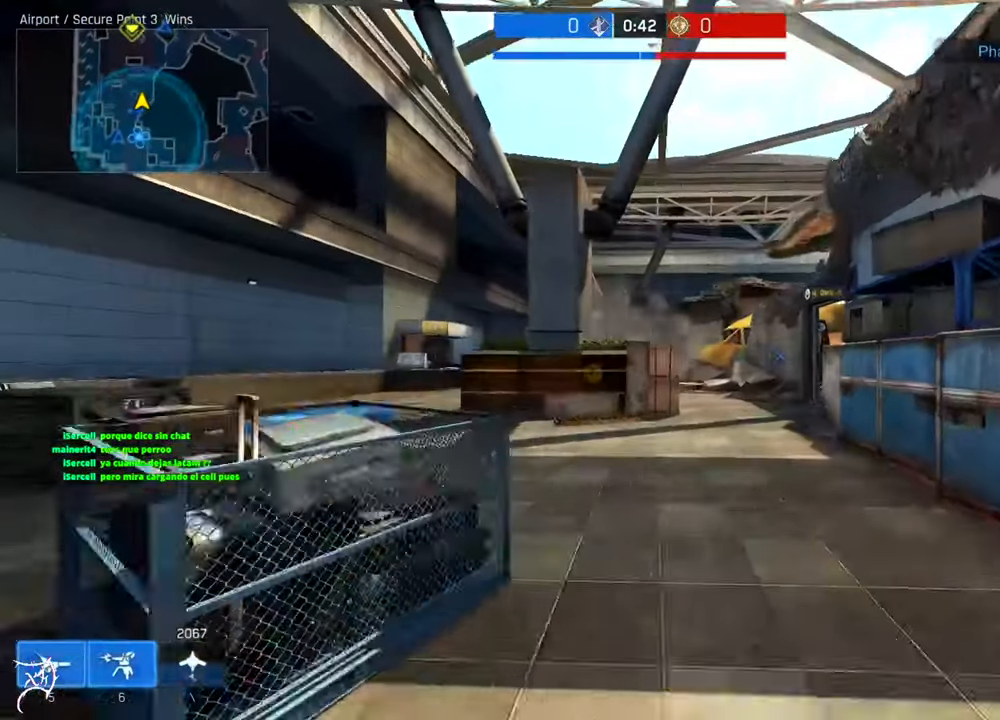
{"keys": ["w"], "mouse": [], "events": [[250, "d", "up"], [484, "ctrl", "up"]]}
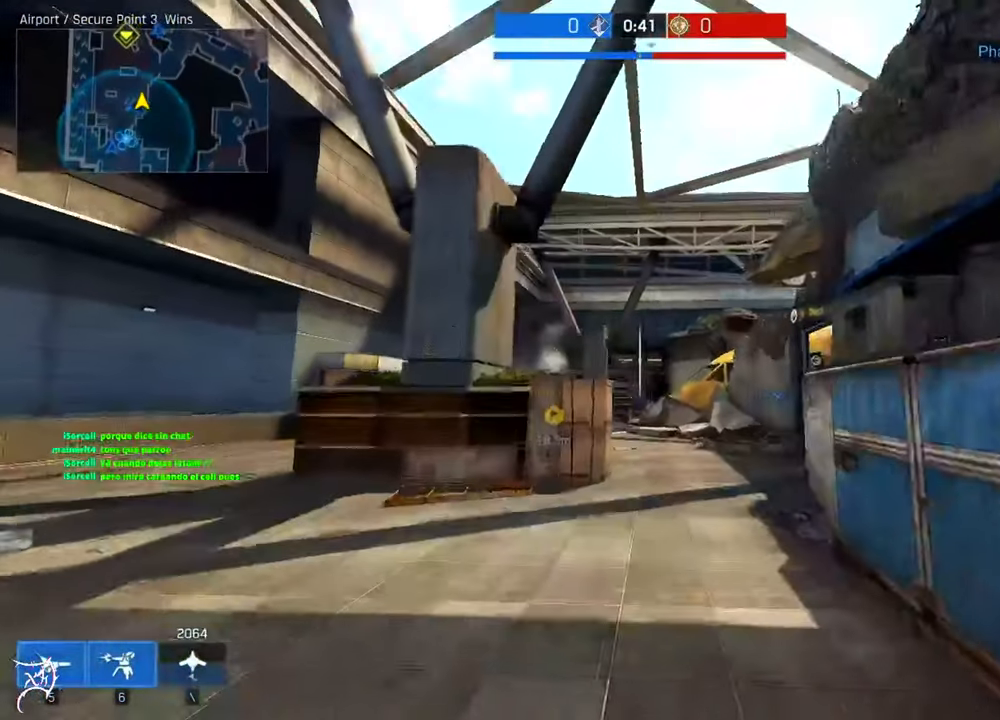
{"keys": ["a", "ctrl", "w"], "mouse": [], "events": [[17, "a", "down"], [150, "ctrl", "down"]]}
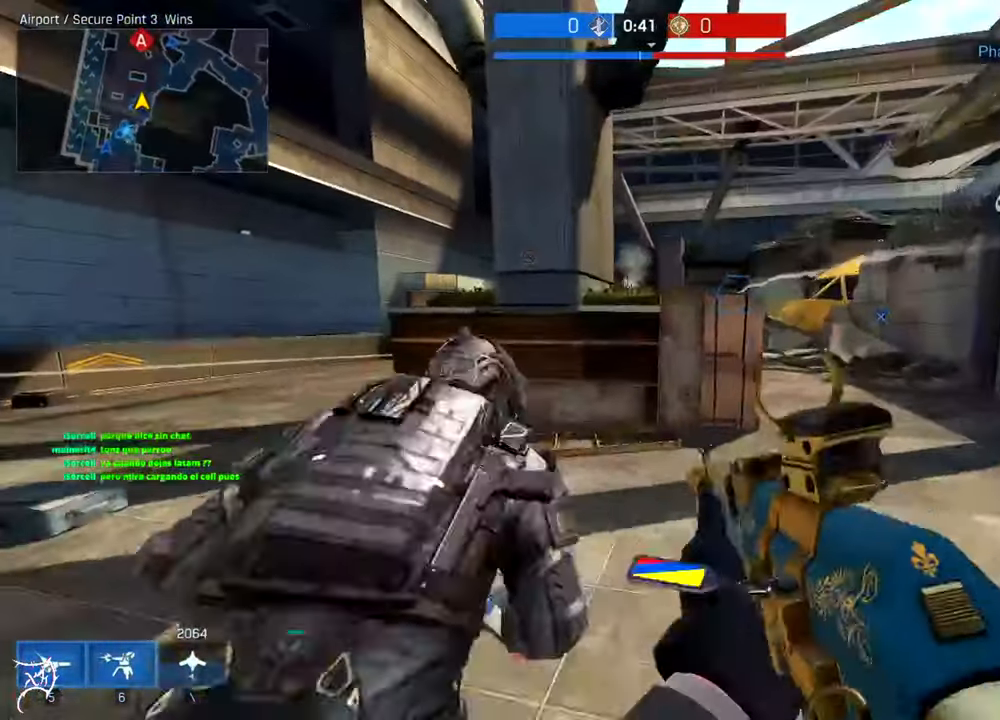
{"keys": ["a", "ctrl", "w"], "mouse": [], "events": []}
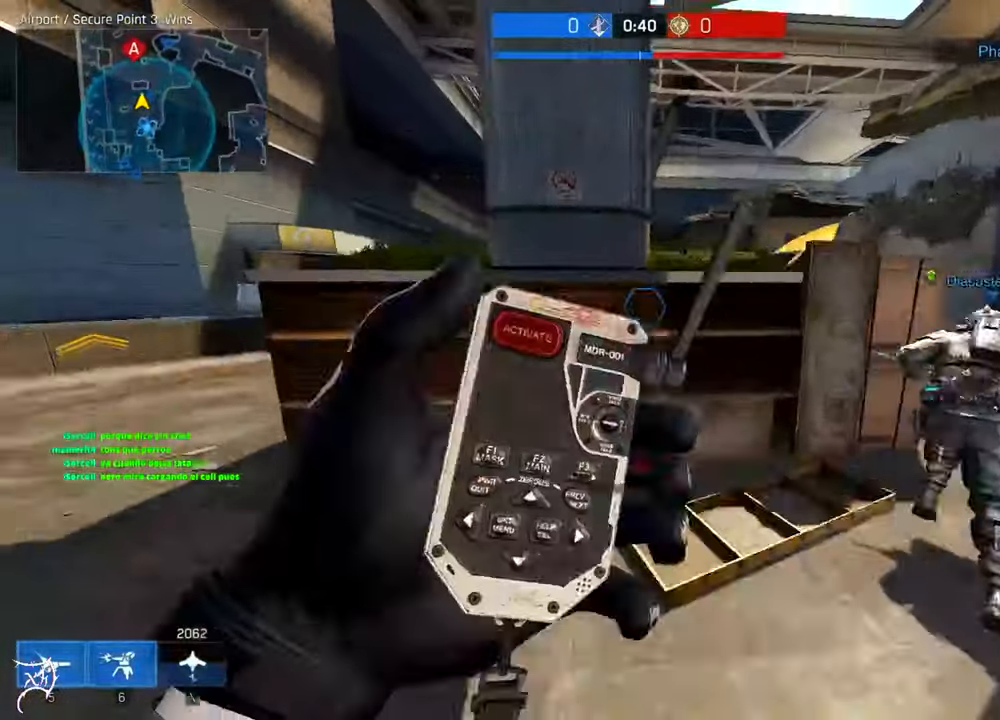
{"keys": ["a", "ctrl", "w"], "mouse": [], "events": []}
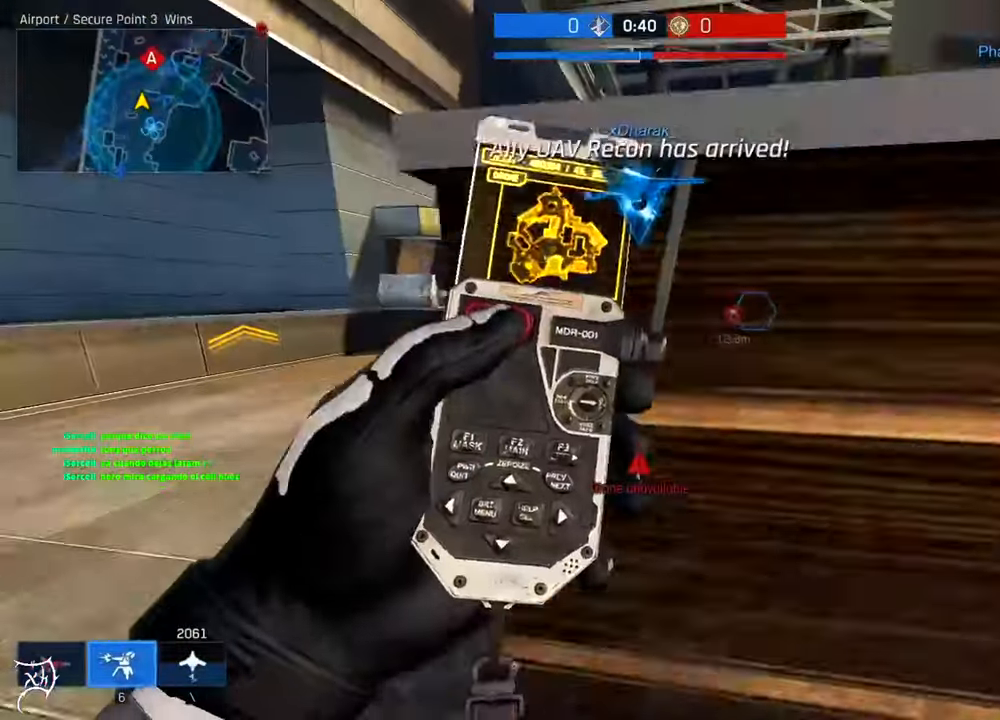
{"keys": ["a", "ctrl", "w"], "mouse": [], "events": []}
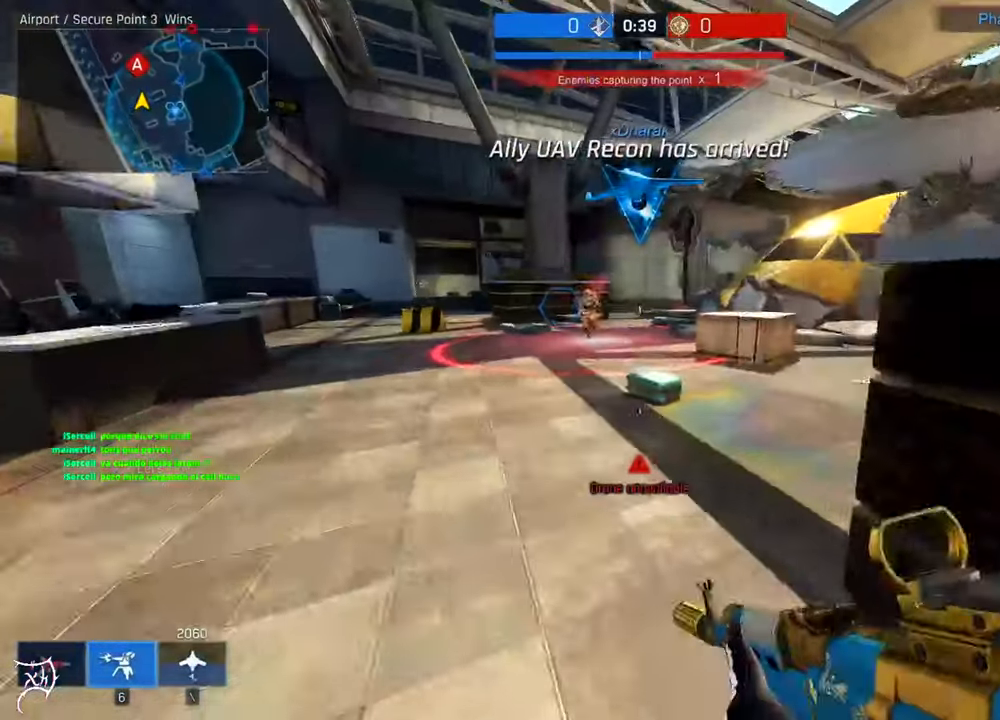
{"keys": ["d", "w"], "mouse": ["left", "right"], "events": [[183, "d", "down"], [216, "a", "up"], [216, "ctrl", "up"], [216, "mouse_right", "down"], [316, "mouse_left", "down"]]}
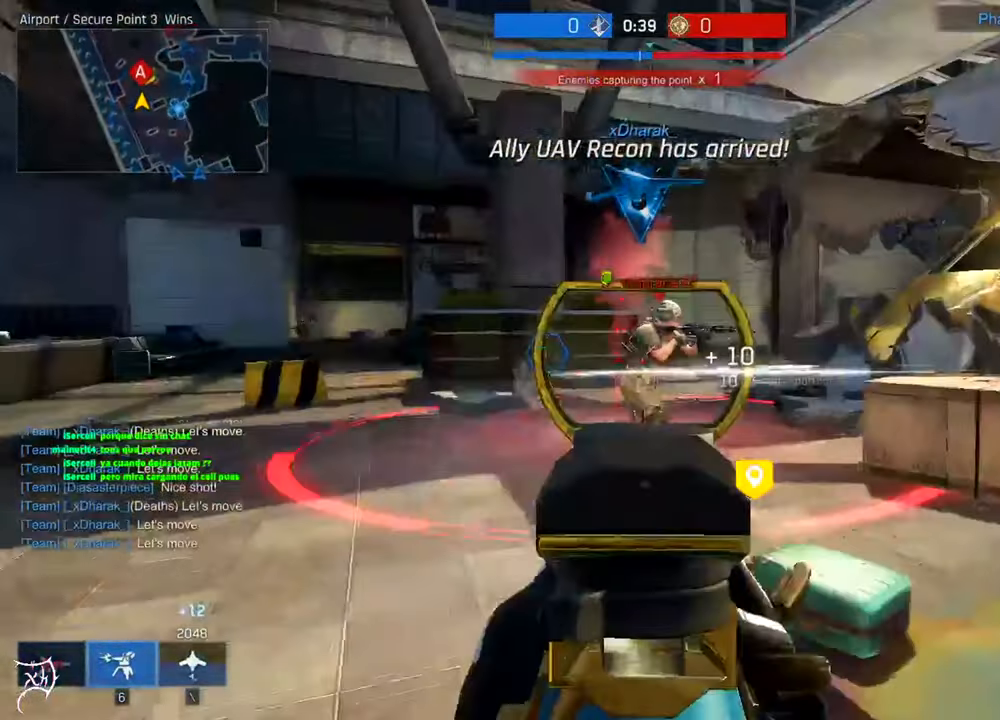
{"keys": ["d"], "mouse": ["left", "right"], "events": [[150, "w", "up"]]}
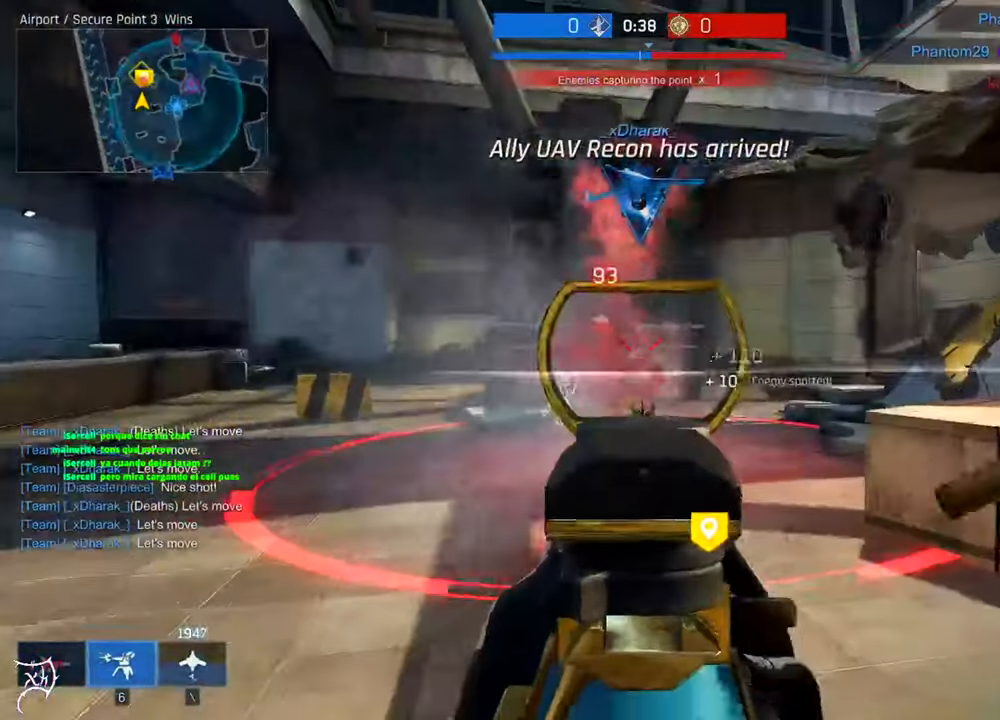
{"keys": ["ctrl", "w"], "mouse": [], "events": [[83, "w", "down"], [150, "ctrl", "down"], [150, "mouse_left", "up"], [183, "mouse_right", "up"], [383, "d", "up"]]}
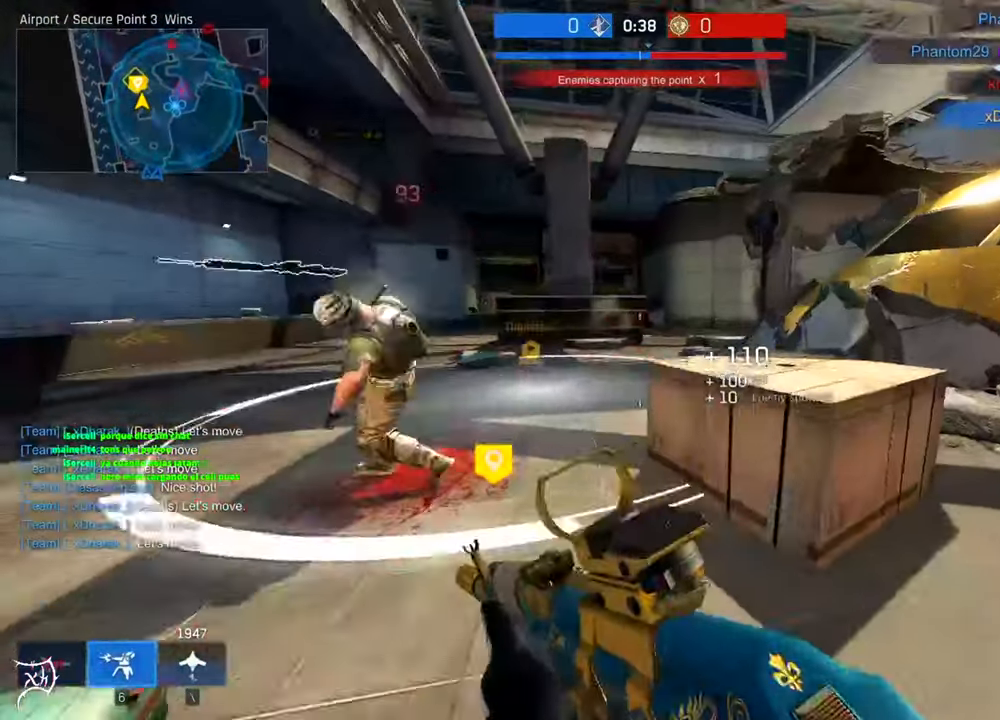
{"keys": ["ctrl", "w"], "mouse": []}
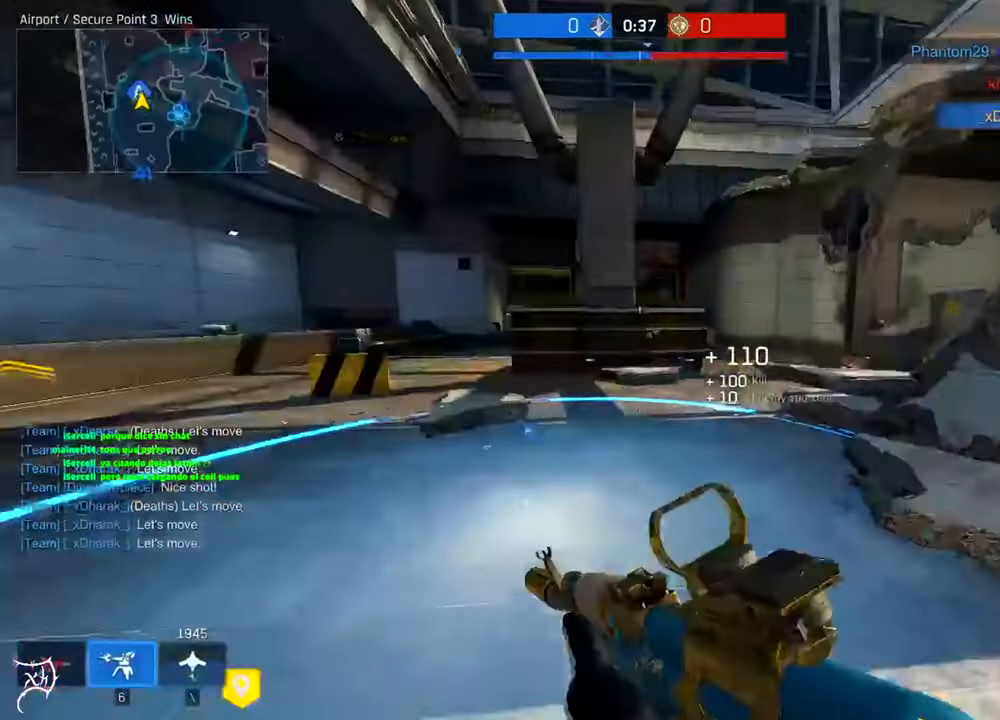
{"keys": ["a", "ctrl", "w"], "mouse": [], "events": [[416, "a", "down"]]}
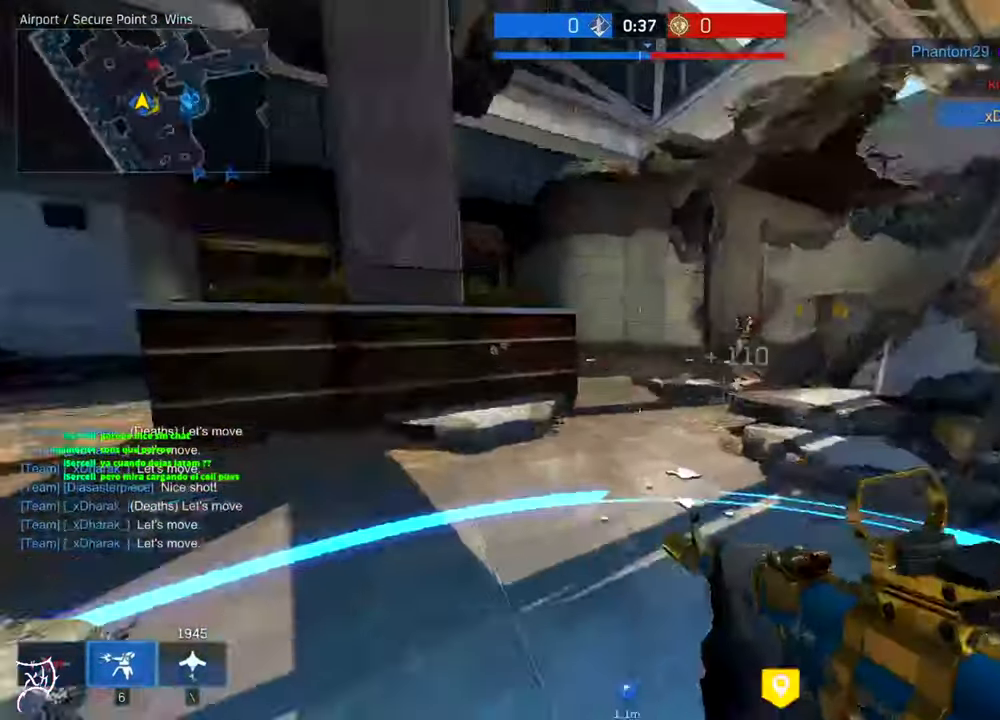
{"keys": ["d"], "mouse": ["left", "right"], "events": [[16, "mouse_right", "down"], [50, "ctrl", "up"], [150, "w", "up"], [183, "mouse_left", "down"], [383, "a", "up"], [383, "d", "down"]]}
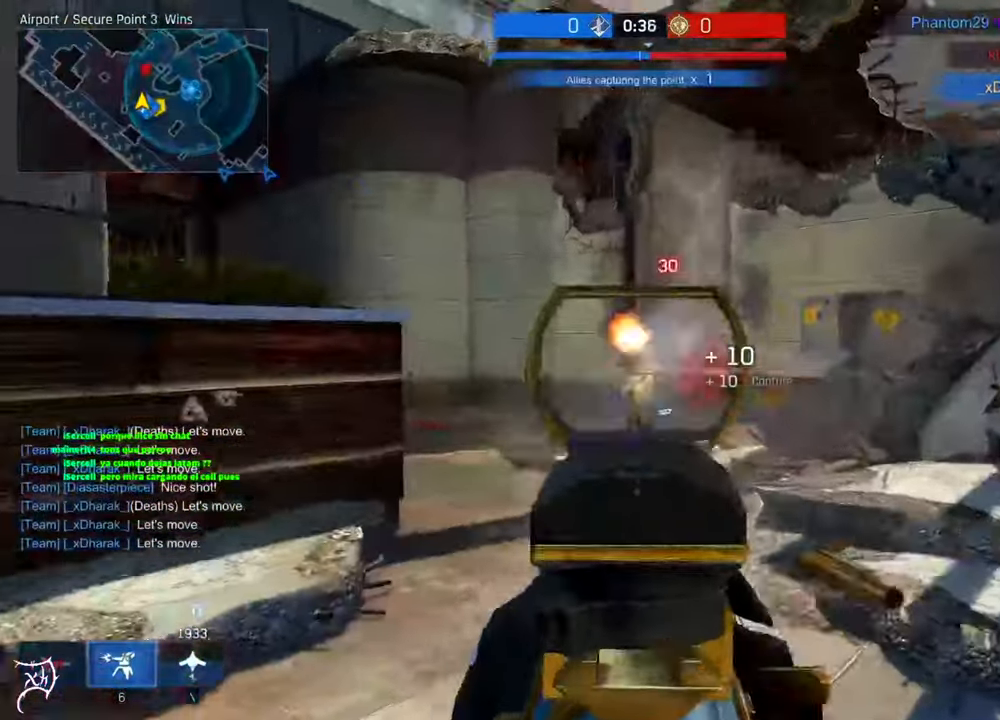
{"keys": ["d"], "mouse": ["left", "right"], "events": []}